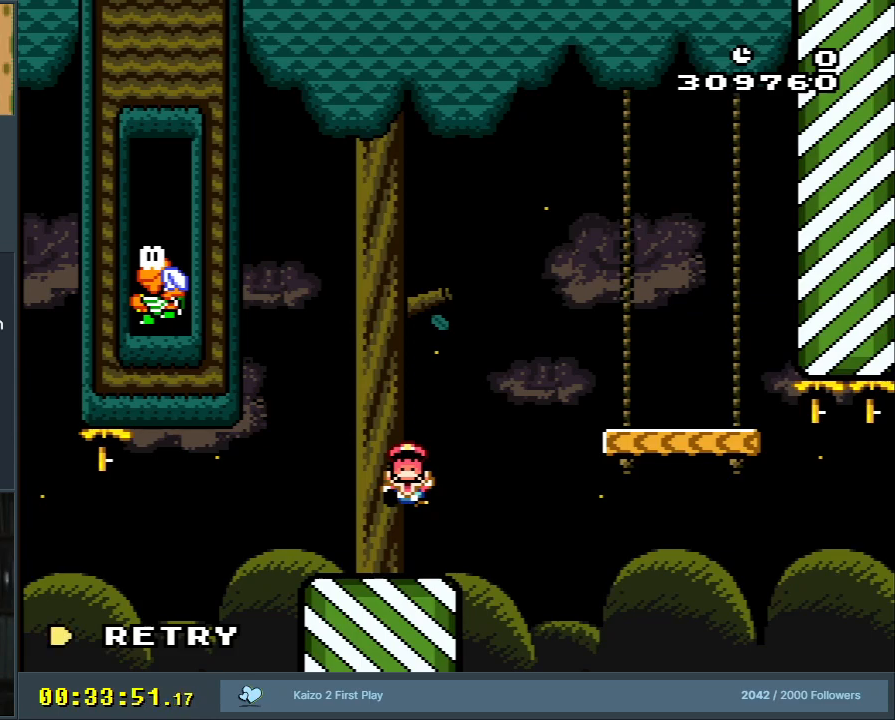
Gameplay with a controller (Nintendo layout); each line is a JSON object with the inputs held at the frame after it. "events" lists button and stick changes between this image and that frame as [ms after this image, input, new state], when the widget could be followed in between. Not read: L3 R3.
{"buttons": ["A"], "events": [[200, "A", "down"]]}
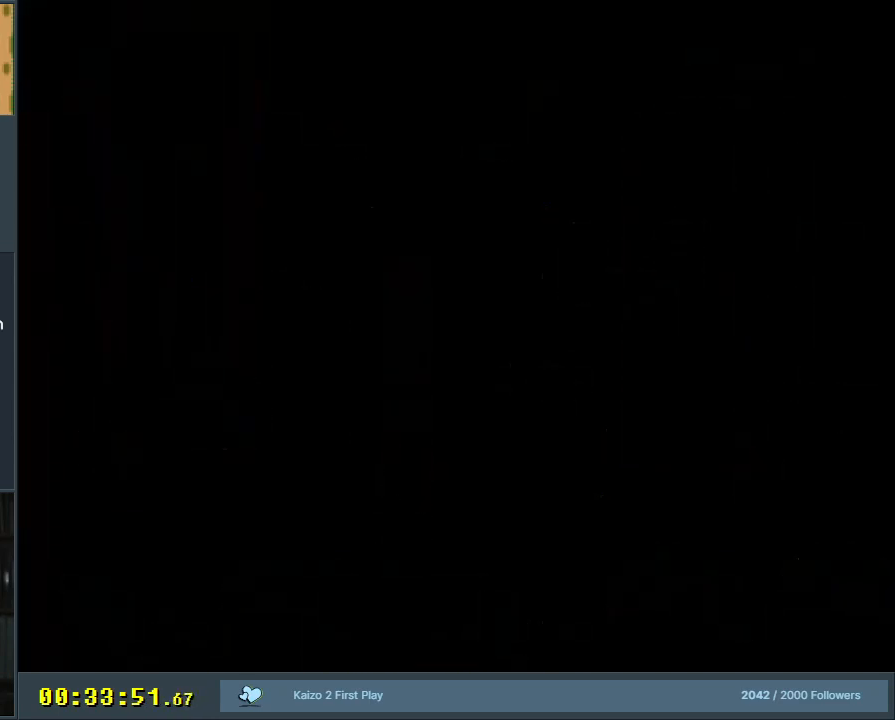
{"buttons": ["B", "Y"], "events": [[50, "A", "up"], [300, "B", "down"], [367, "Y", "down"]]}
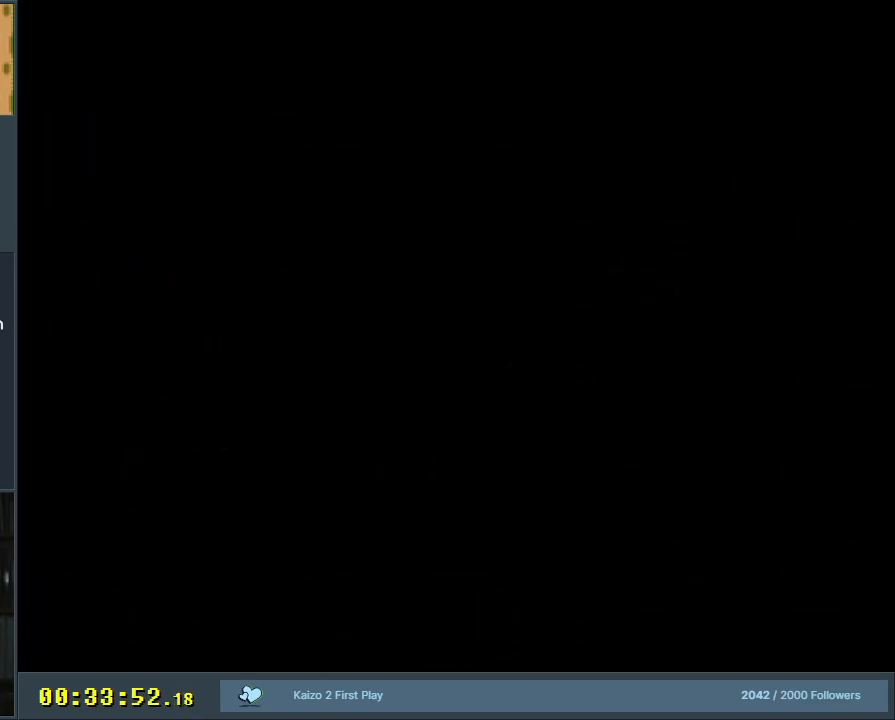
{"buttons": ["B", "Y"], "events": []}
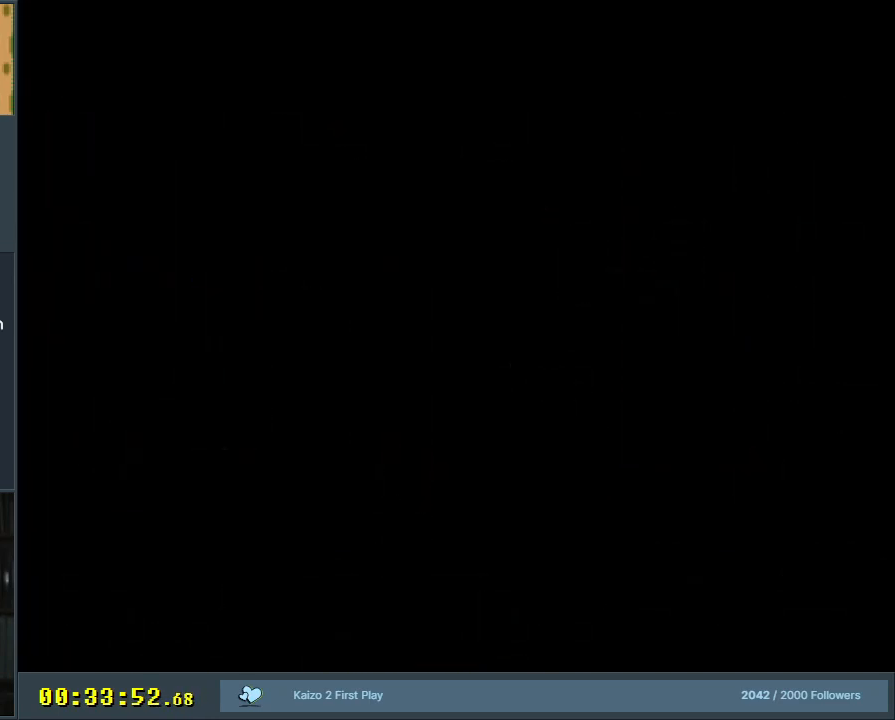
{"buttons": ["B", "Y"], "events": []}
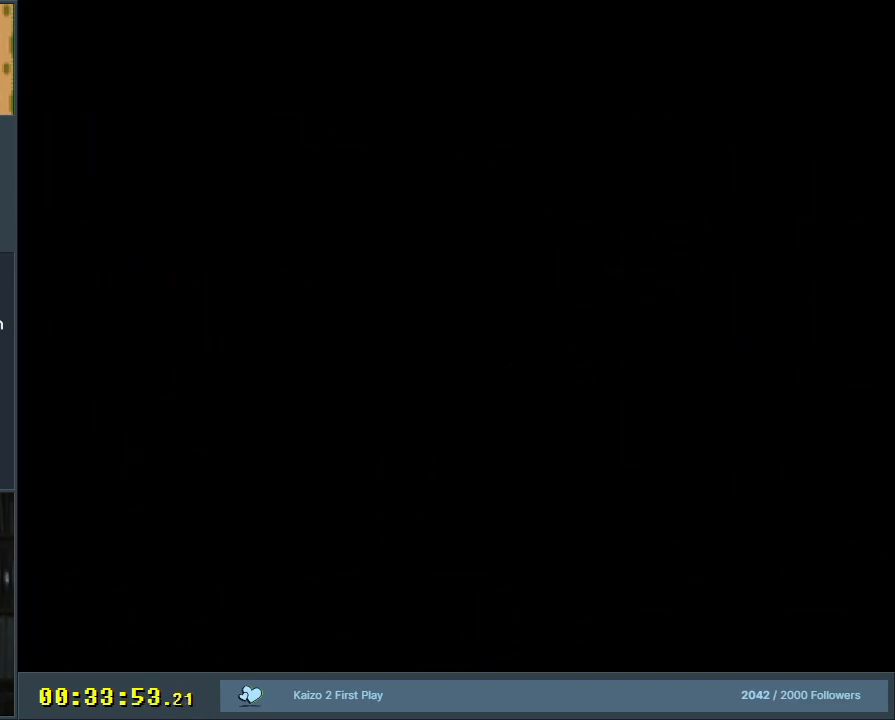
{"buttons": ["B", "Y", "DPAD_RIGHT"], "events": [[300, "A", "down"], [300, "DPAD_RIGHT", "down"], [300, "X", "down"], [350, "A", "up"], [383, "X", "up"]]}
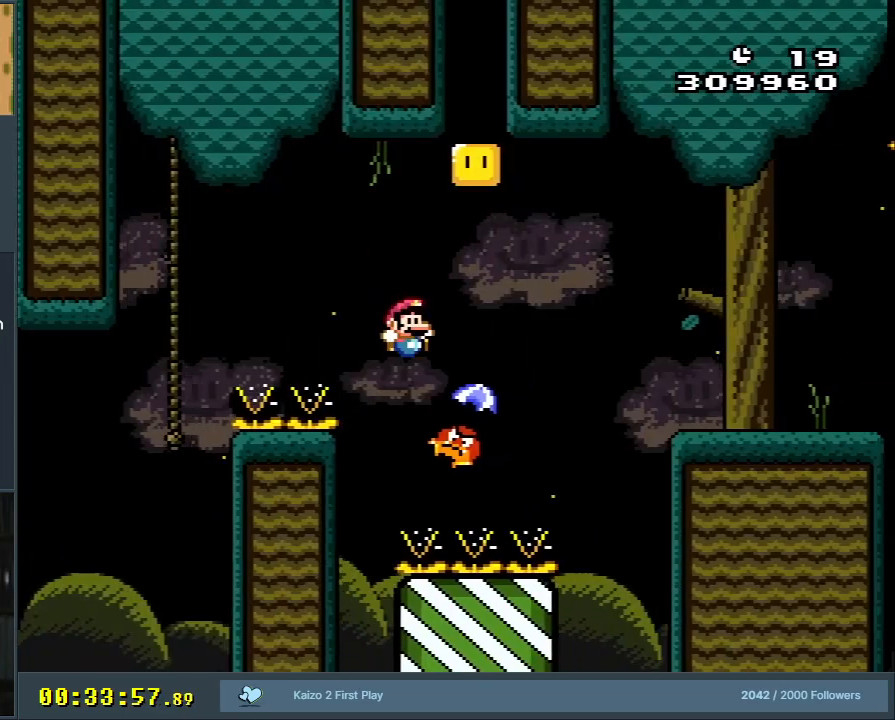
{"buttons": ["B", "Y"], "events": [[100, "DPAD_RIGHT", "up"], [200, "DPAD_LEFT", "down"], [383, "DPAD_LEFT", "up"]]}
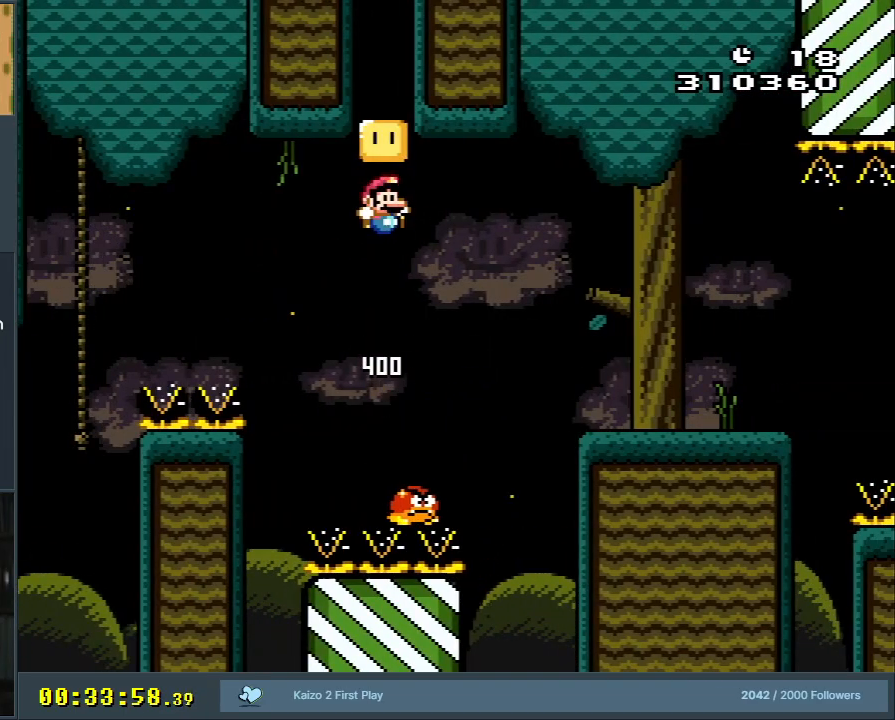
{"buttons": ["B", "Y", "DPAD_LEFT"], "events": [[33, "DPAD_RIGHT", "down"], [83, "B", "up"], [250, "DPAD_RIGHT", "up"], [300, "B", "down"], [350, "DPAD_LEFT", "down"]]}
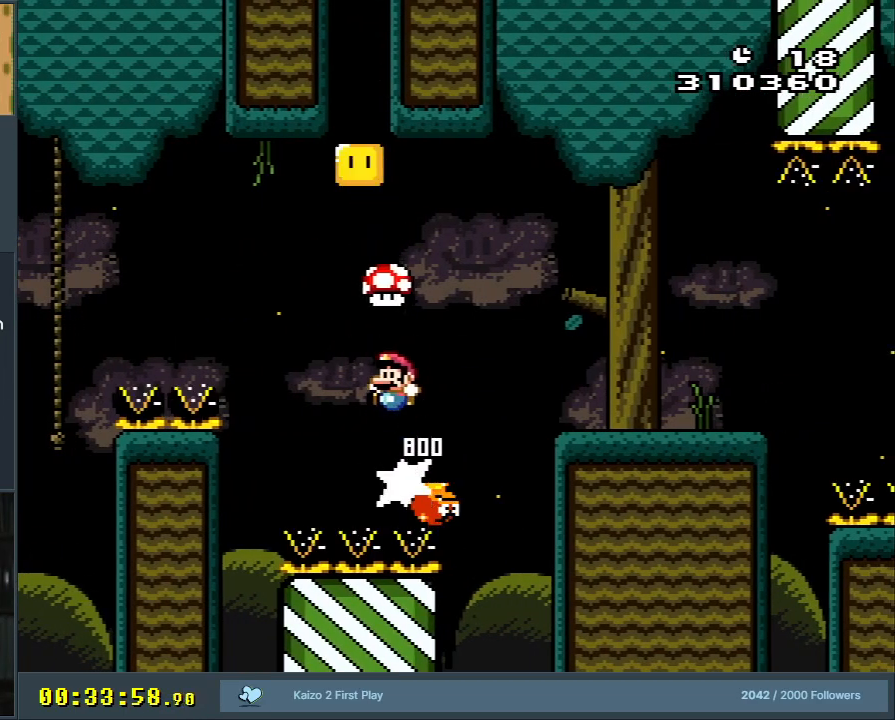
{"buttons": ["B", "Y", "DPAD_RIGHT"], "events": [[33, "DPAD_LEFT", "up"], [67, "DPAD_RIGHT", "down"]]}
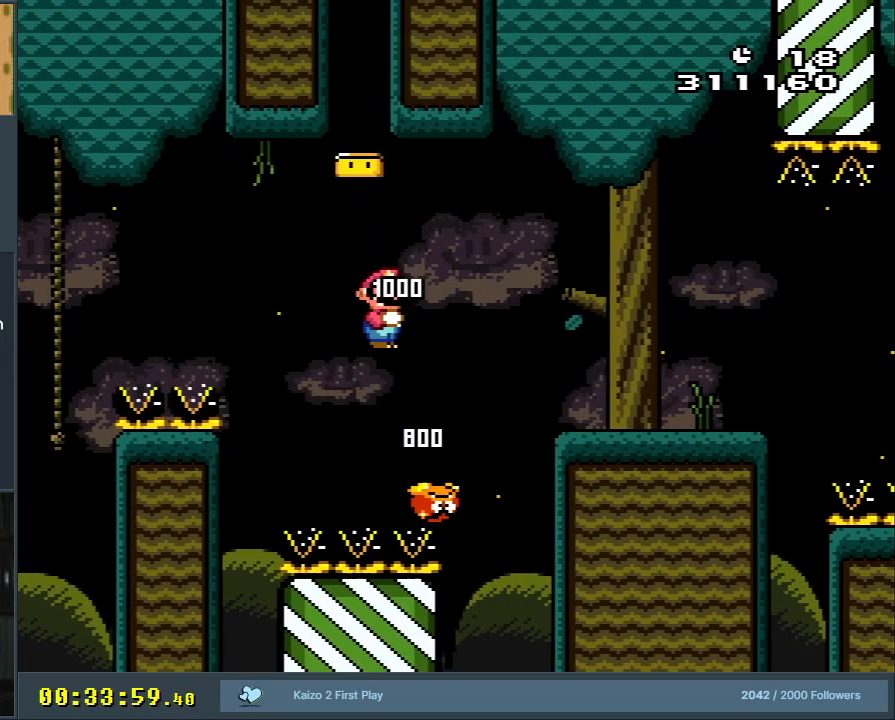
{"buttons": ["B", "Y", "DPAD_RIGHT"], "events": []}
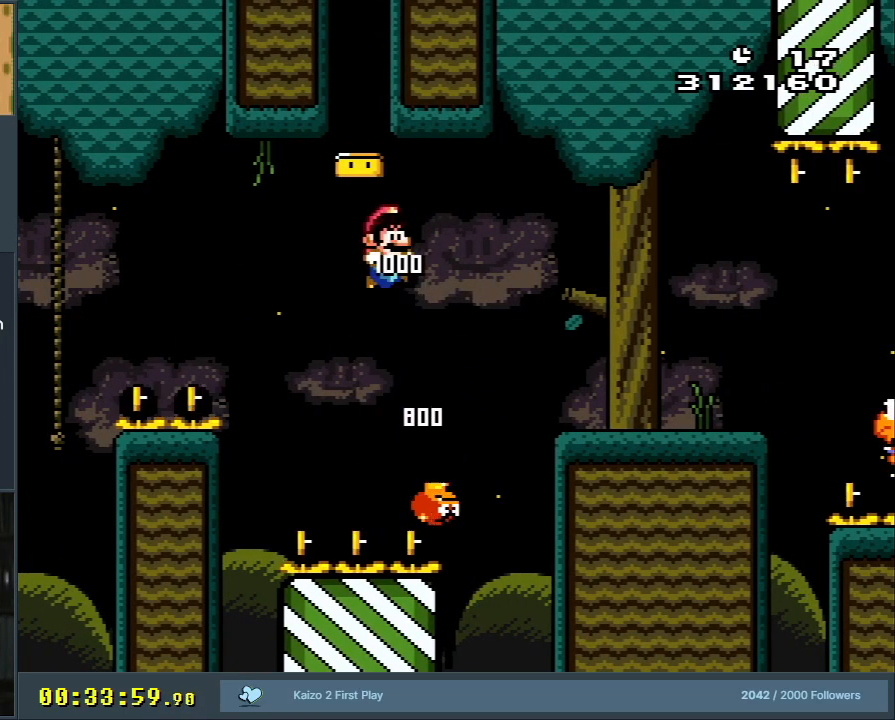
{"buttons": ["Y", "DPAD_RIGHT"], "events": [[367, "B", "up"]]}
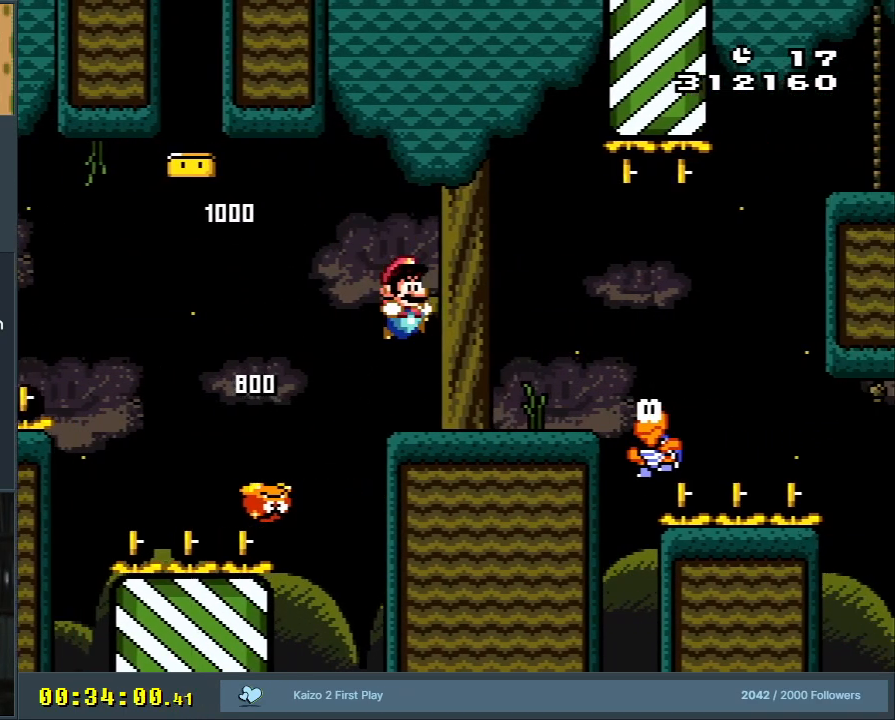
{"buttons": ["Y"], "events": [[317, "B", "down"], [400, "B", "up"], [483, "DPAD_RIGHT", "up"]]}
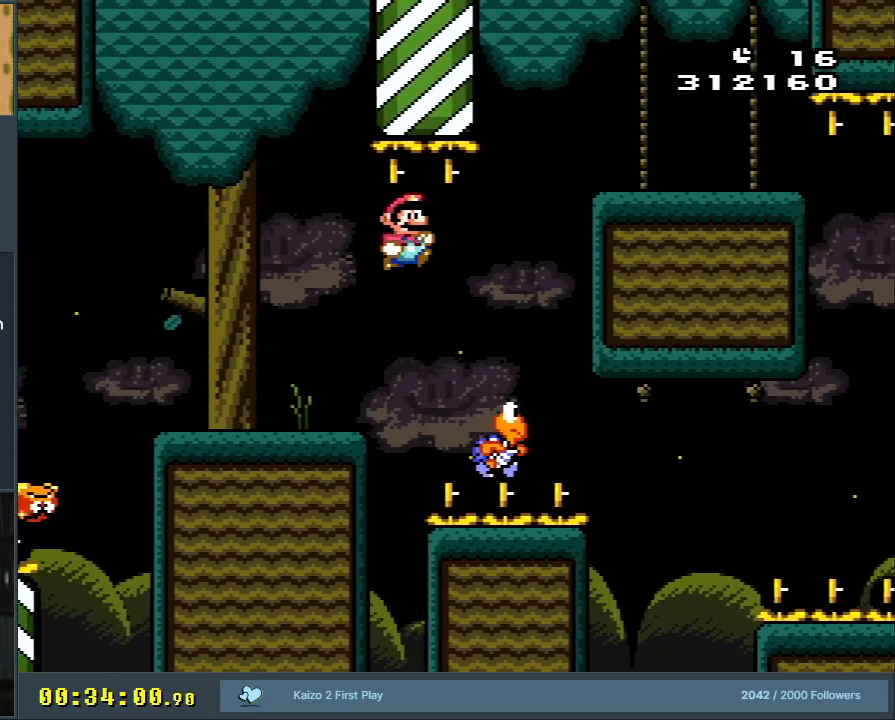
{"buttons": ["B", "Y", "DPAD_RIGHT"], "events": [[217, "DPAD_LEFT", "down"], [267, "B", "down"], [367, "DPAD_LEFT", "up"], [400, "DPAD_RIGHT", "down"]]}
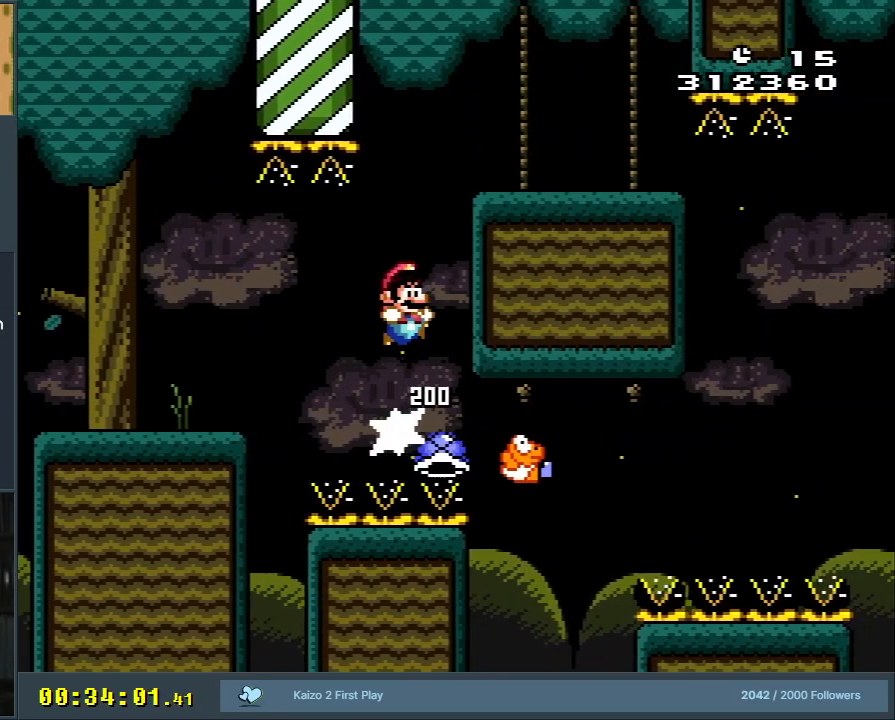
{"buttons": ["B", "Y", "DPAD_RIGHT"], "events": [[33, "DPAD_RIGHT", "up"], [200, "DPAD_RIGHT", "down"]]}
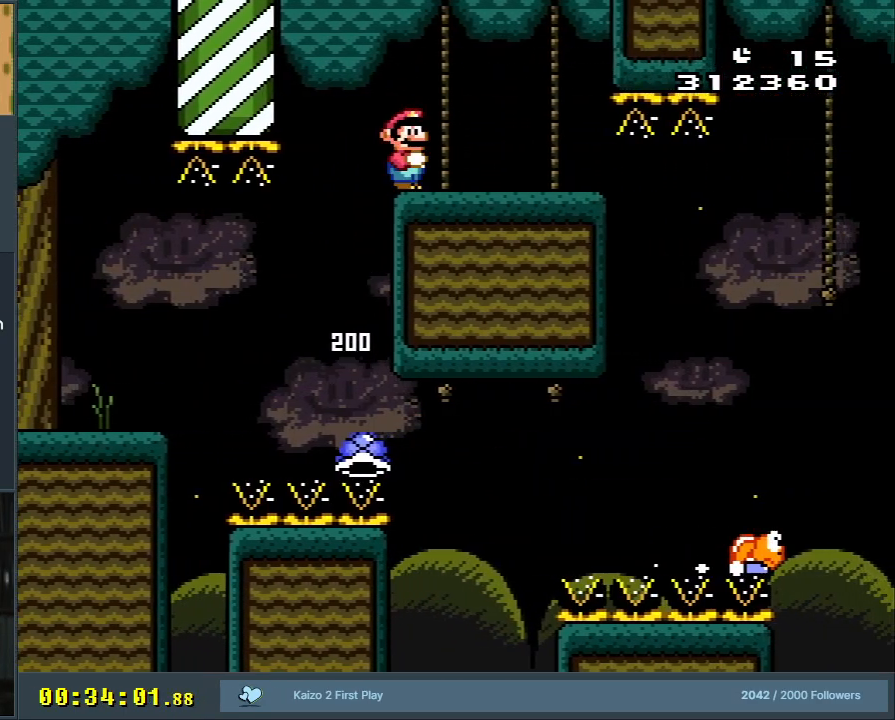
{"buttons": ["Y", "DPAD_DOWN"], "events": [[350, "B", "up"], [383, "DPAD_DOWN", "down"], [450, "DPAD_RIGHT", "up"]]}
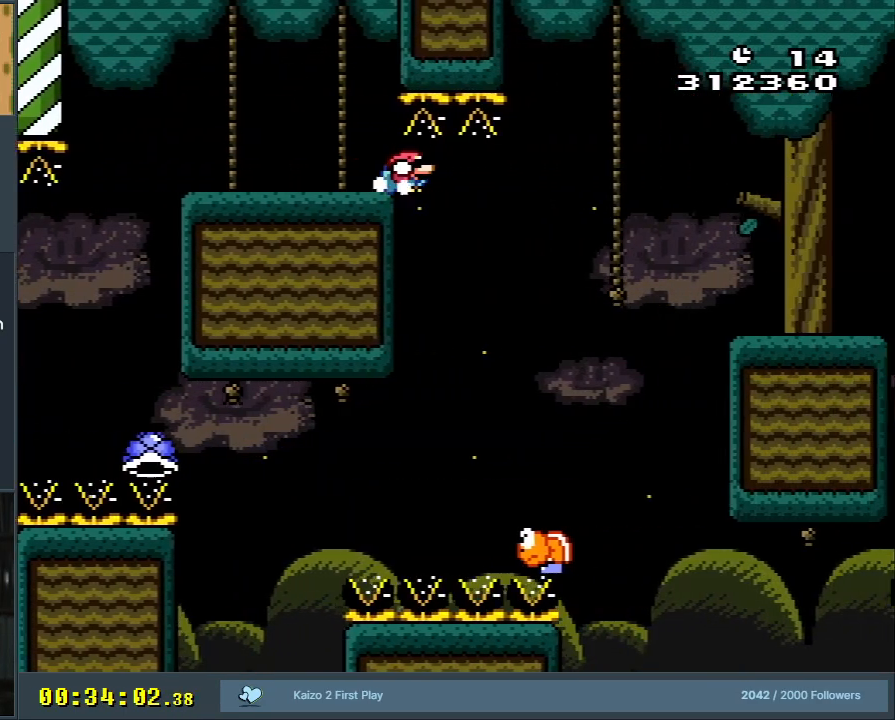
{"buttons": ["B", "Y", "DPAD_RIGHT"], "events": [[167, "DPAD_DOWN", "up"], [233, "DPAD_LEFT", "down"], [383, "B", "down"], [417, "DPAD_LEFT", "up"], [417, "DPAD_RIGHT", "down"]]}
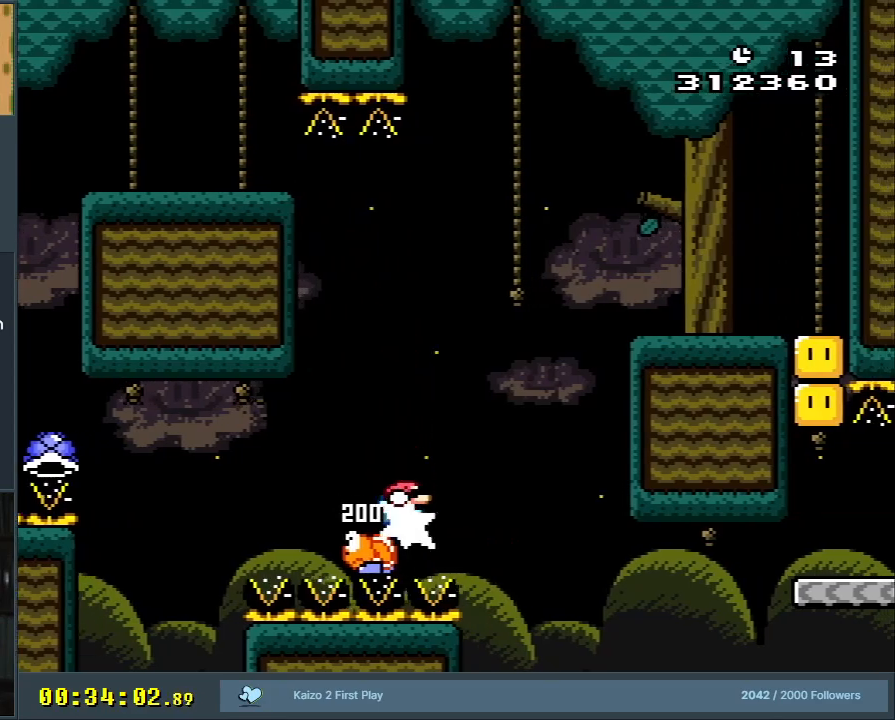
{"buttons": ["B", "X", "Y", "DPAD_RIGHT"], "events": [[500, "X", "down"]]}
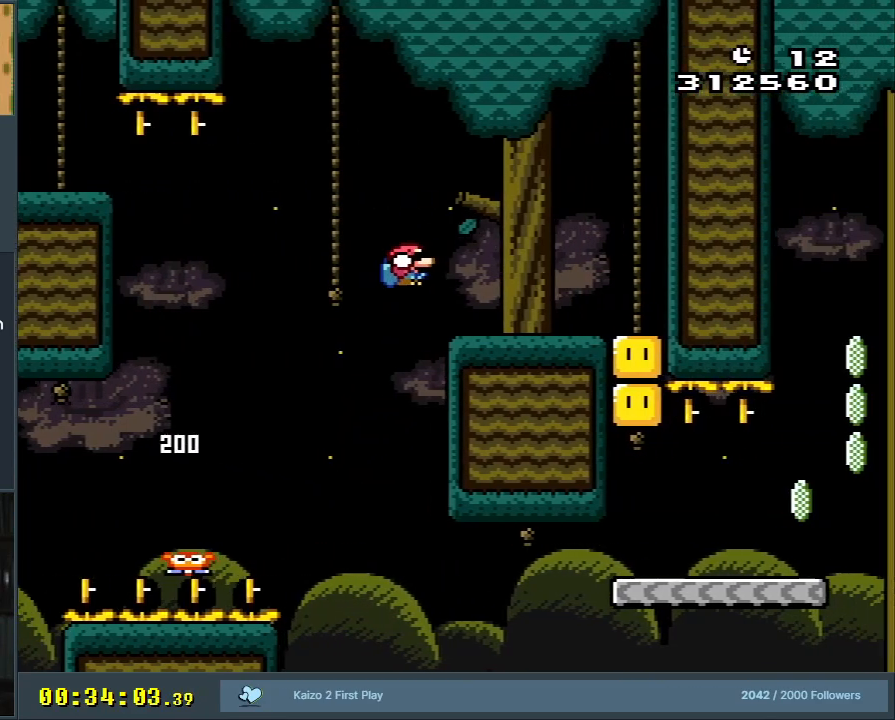
{"buttons": ["Y"], "events": [[33, "B", "up"], [50, "Y", "up"], [217, "A", "down"], [283, "A", "up"], [300, "DPAD_RIGHT", "up"], [383, "X", "up"], [417, "Y", "down"]]}
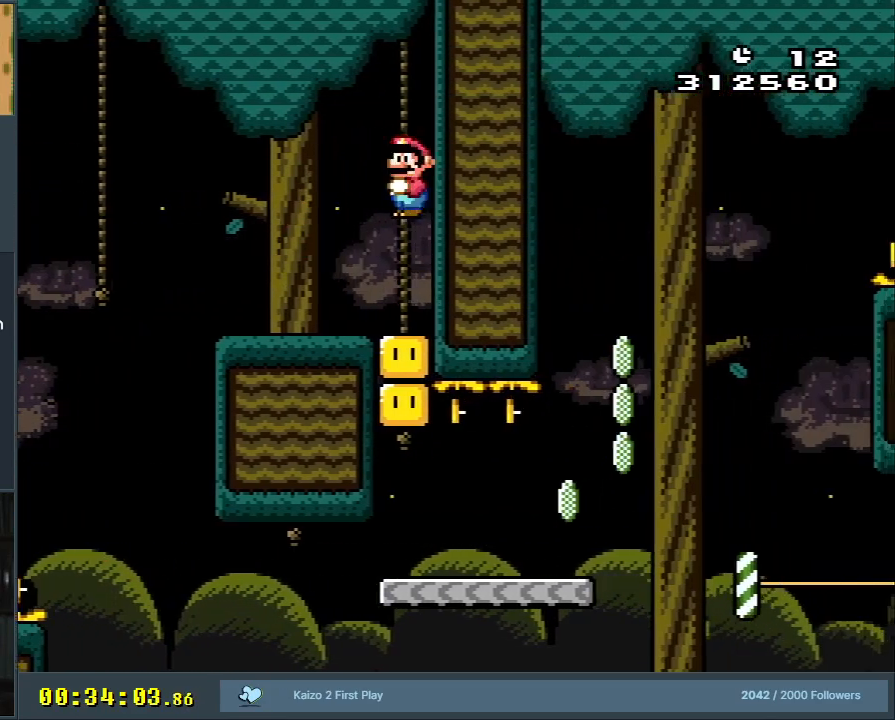
{"buttons": ["Y"], "events": []}
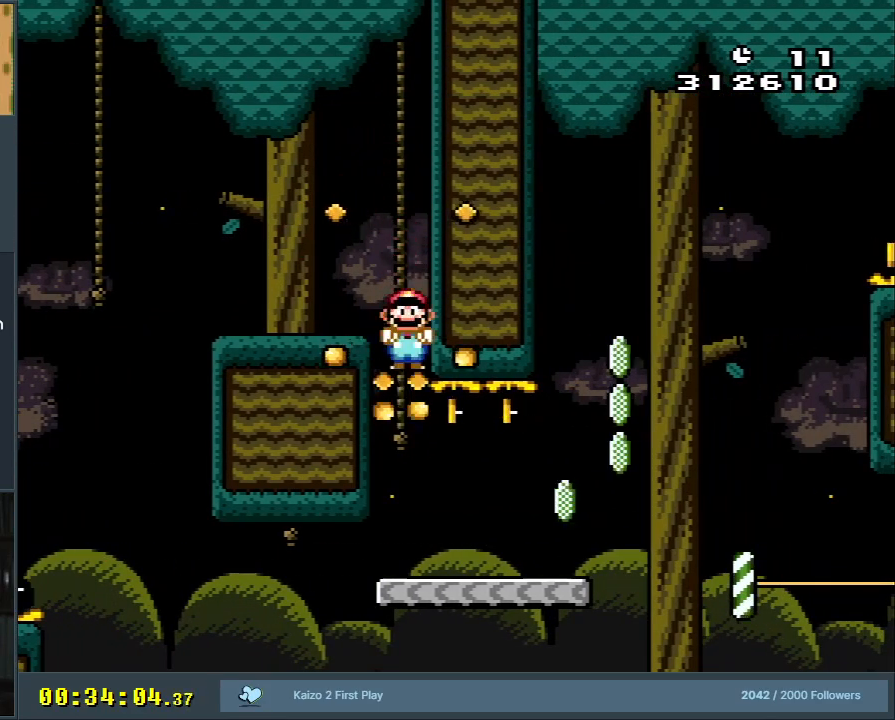
{"buttons": ["Y", "DPAD_RIGHT"], "events": [[500, "DPAD_RIGHT", "down"]]}
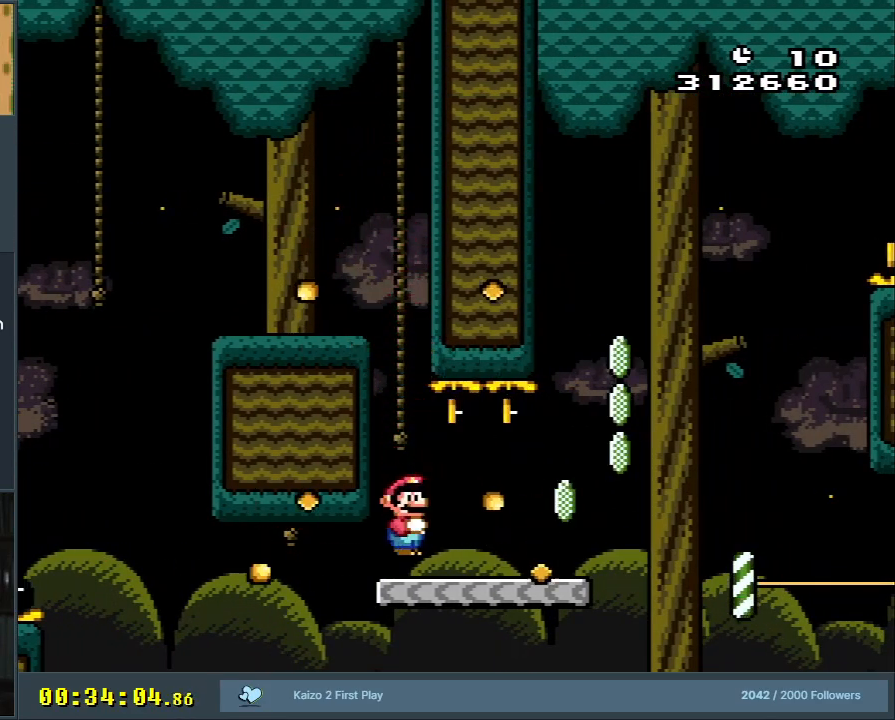
{"buttons": ["A", "X", "DPAD_RIGHT"], "events": [[83, "X", "down"], [100, "Y", "up"], [500, "A", "down"]]}
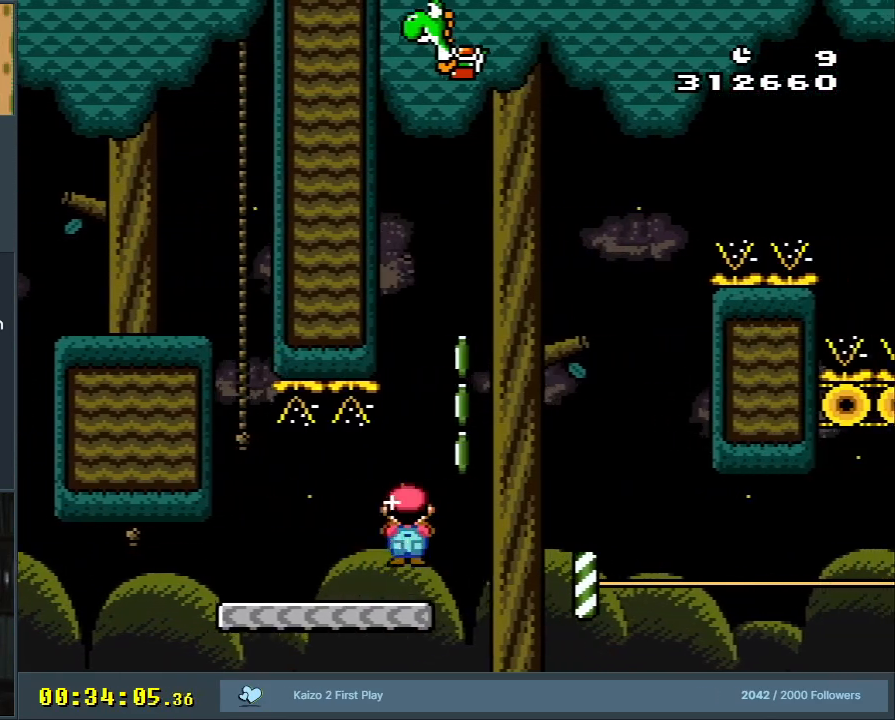
{"buttons": ["Y", "DPAD_RIGHT"], "events": [[50, "DPAD_RIGHT", "up"], [117, "DPAD_LEFT", "down"], [267, "DPAD_LEFT", "up"], [333, "DPAD_RIGHT", "down"], [350, "A", "up"], [350, "DPAD_RIGHT", "up"], [350, "X", "up"], [350, "Y", "down"], [483, "DPAD_RIGHT", "down"]]}
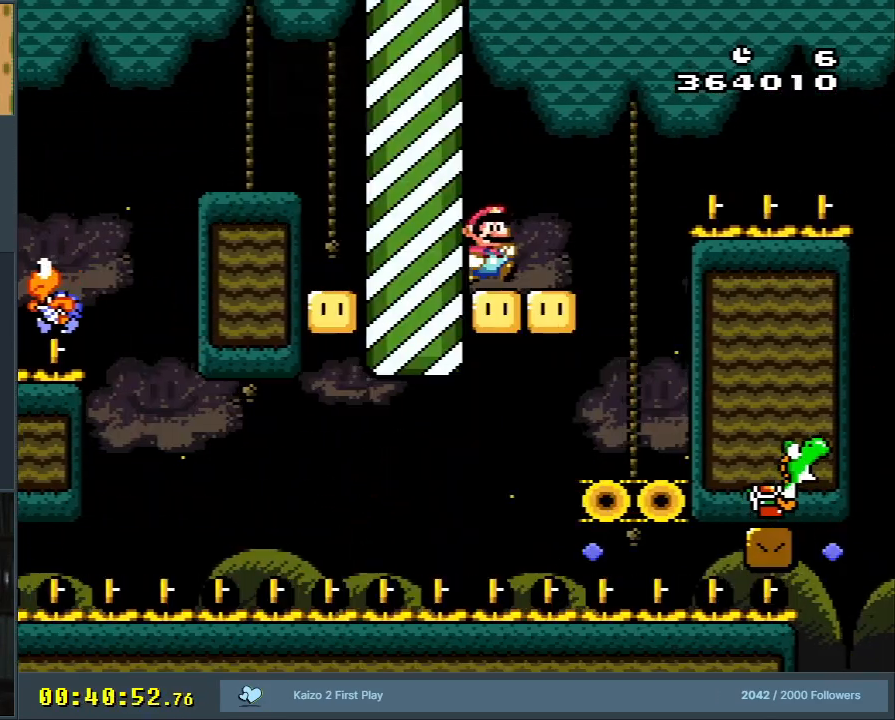
{"buttons": ["B", "Y", "DPAD_RIGHT"], "events": [[283, "B", "down"]]}
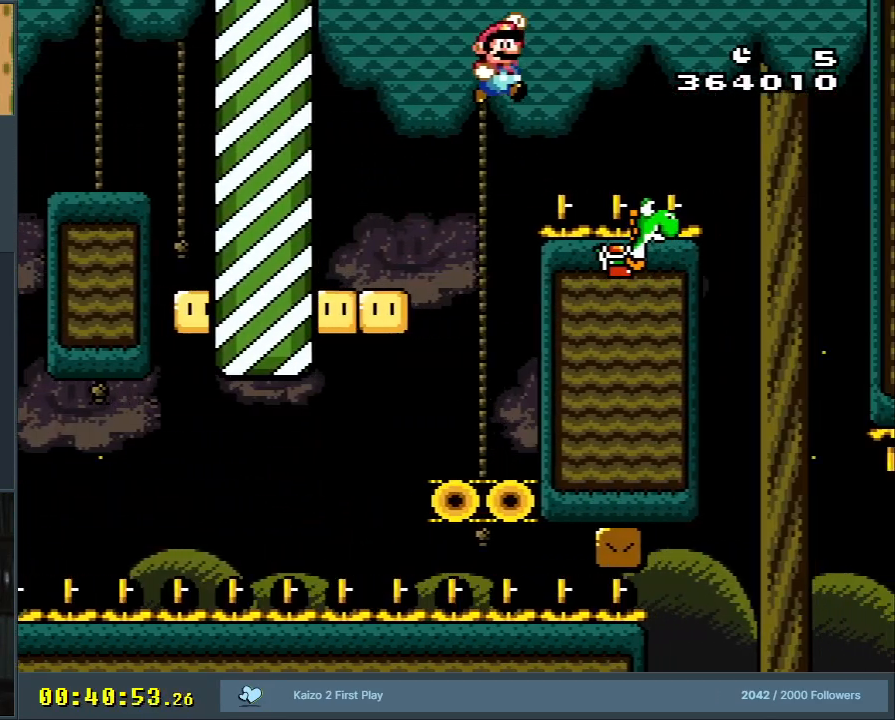
{"buttons": ["B", "Y", "DPAD_RIGHT"], "events": [[67, "DPAD_RIGHT", "up"], [217, "DPAD_LEFT", "down"], [333, "DPAD_LEFT", "up"], [500, "DPAD_RIGHT", "down"]]}
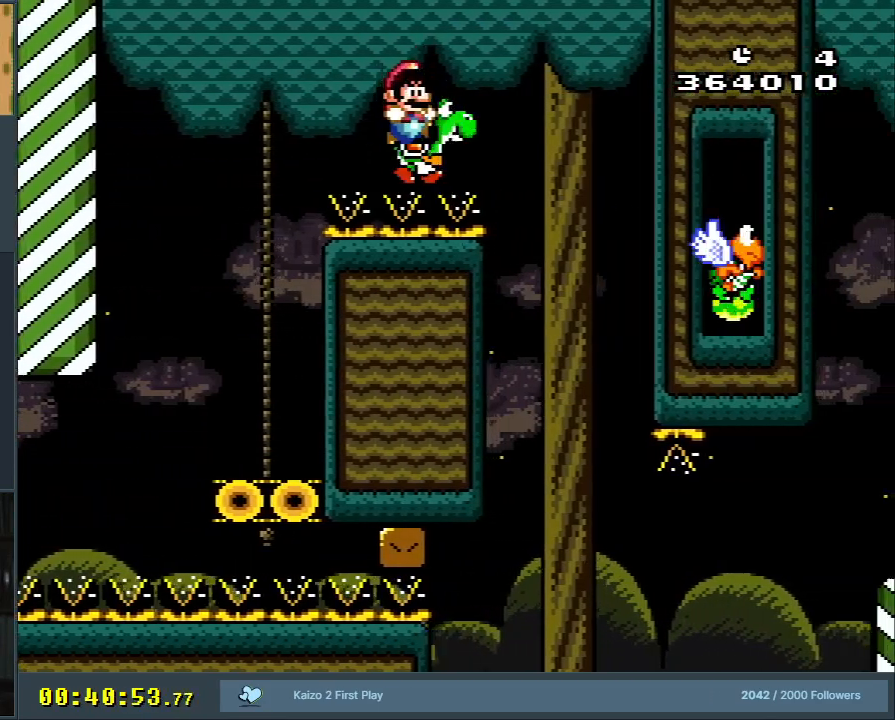
{"buttons": ["Y", "DPAD_RIGHT"], "events": [[33, "B", "up"], [50, "DPAD_RIGHT", "up"], [367, "DPAD_RIGHT", "down"]]}
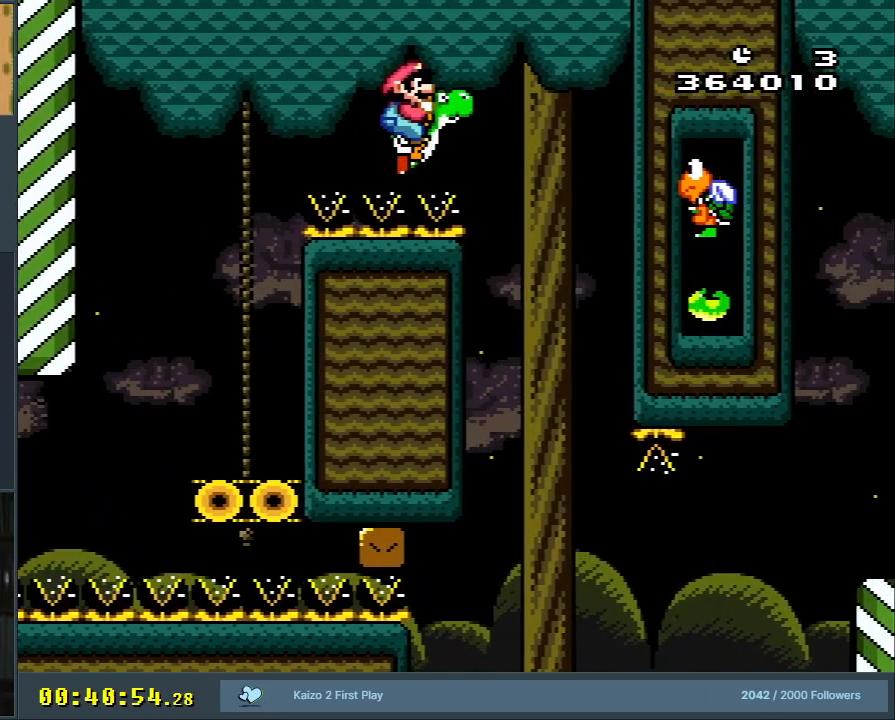
{"buttons": ["B", "Y"], "events": [[17, "B", "down"], [17, "DPAD_RIGHT", "up"]]}
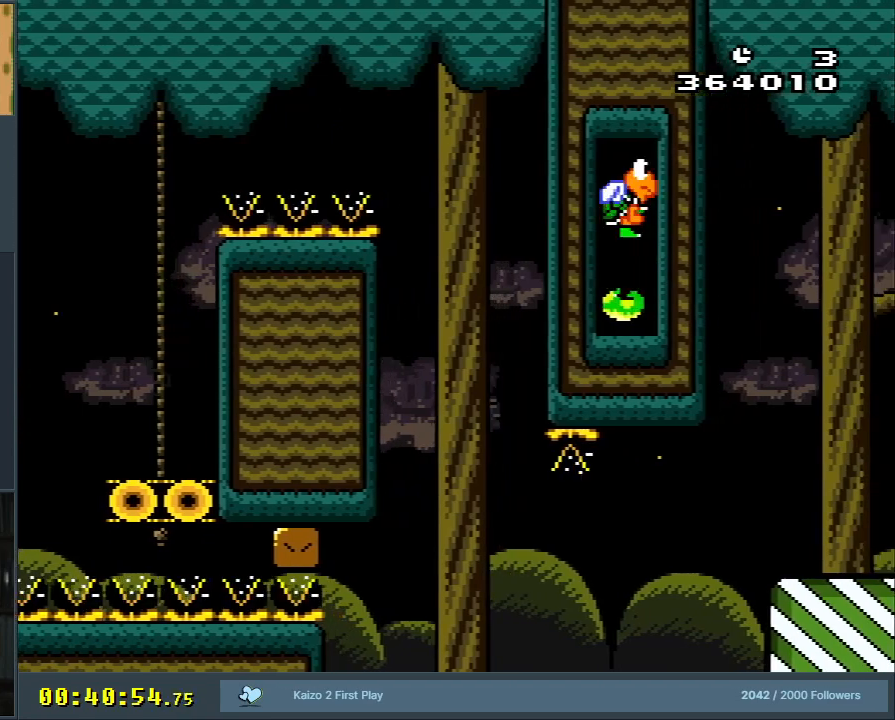
{"buttons": ["B", "Y"], "events": [[167, "DPAD_RIGHT", "down"], [233, "DPAD_RIGHT", "up"]]}